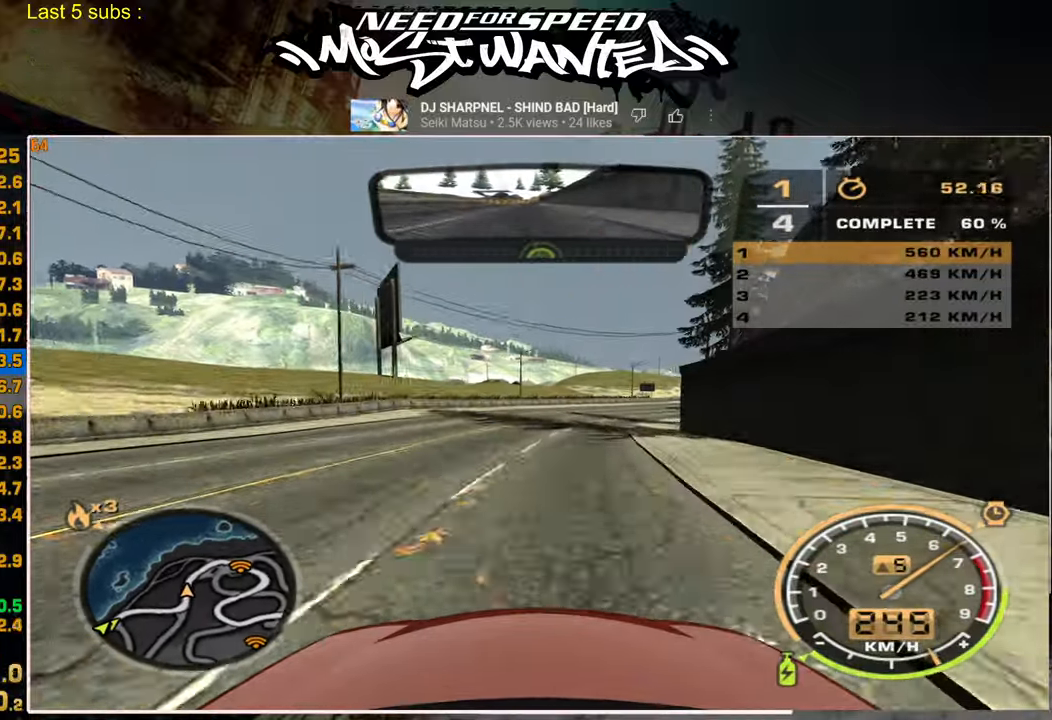
Gameplay with a controller (PlayStation layout); each line is a JSON object with the inputs held at the frame after it (dt_ms = milliseconds from this image to that frame). "events" lists button and stick changes between this image and that frame as [ms after this image, input, new state], when the widget could be followed in between. Not read: CIRCLE.
{"dt_ms": 500, "buttons": ["R2"], "left_stick": "up-right", "right_stick": "center", "events": []}
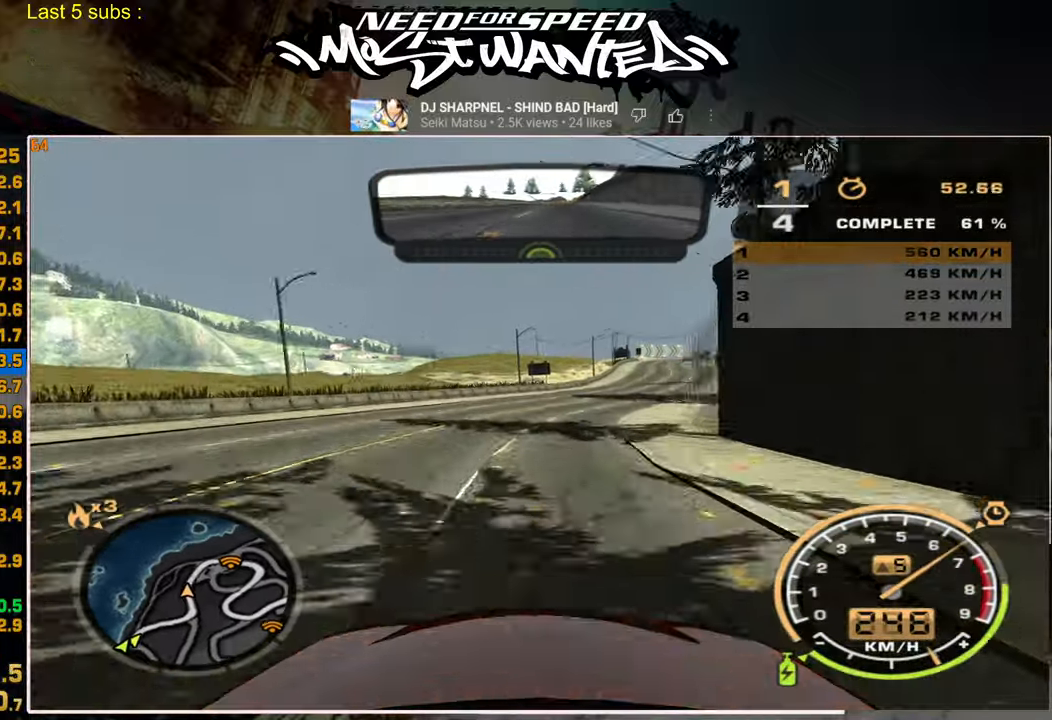
{"dt_ms": 500, "buttons": ["R2"], "left_stick": "up-right", "right_stick": "center", "events": []}
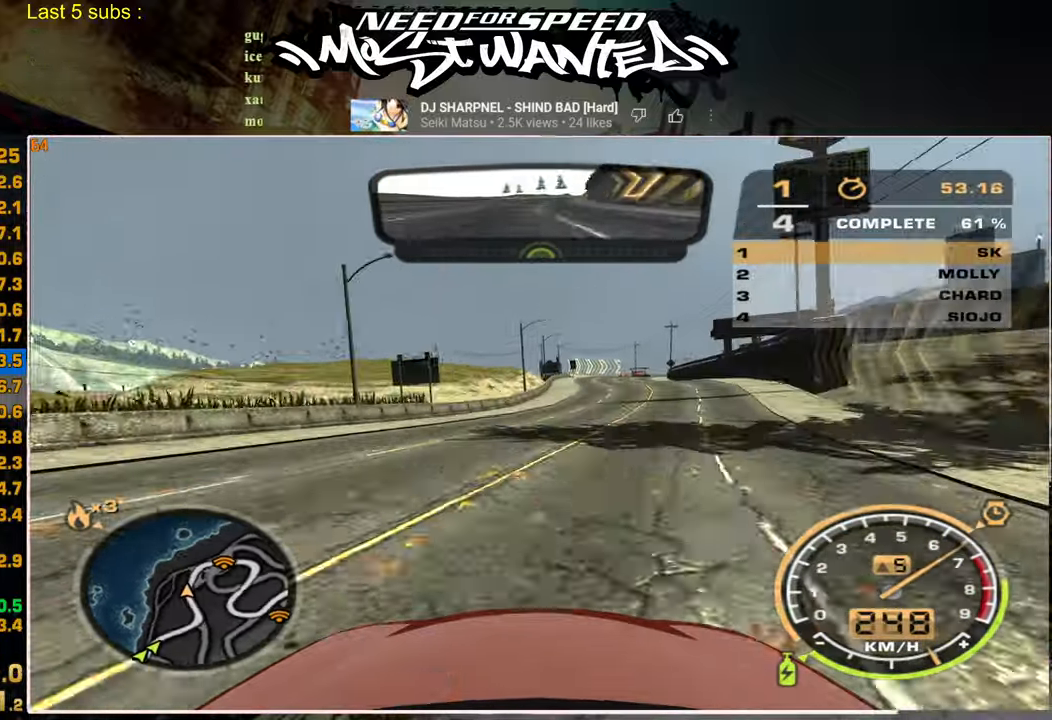
{"dt_ms": 500, "buttons": ["R2"], "left_stick": "up-right", "right_stick": "center", "events": []}
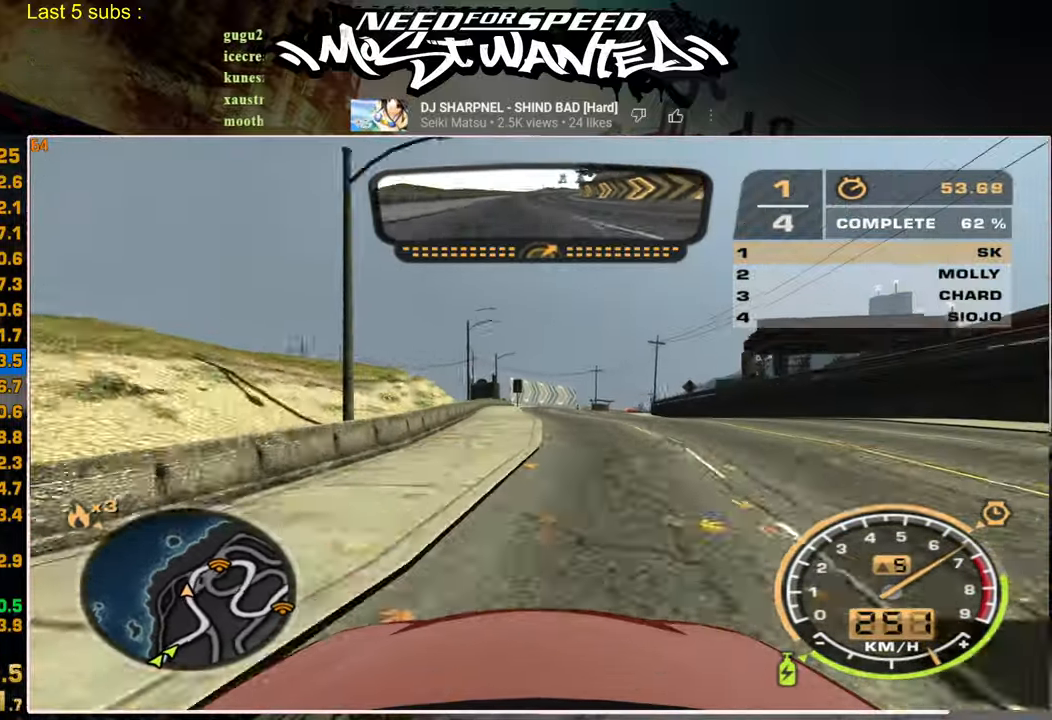
{"dt_ms": 500, "buttons": ["R2"], "left_stick": "up-right", "right_stick": "center", "events": []}
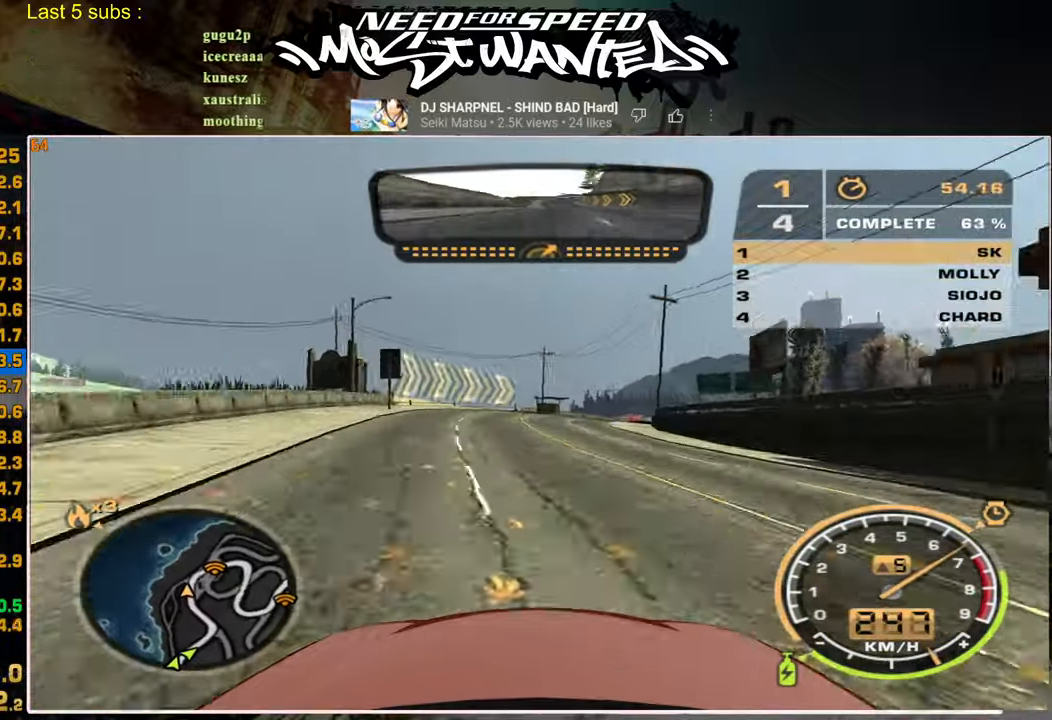
{"dt_ms": 500, "buttons": [], "left_stick": "up-right", "right_stick": "center", "events": [[67, "L2", "down"], [217, "R2", "up"], [500, "L2", "up"]]}
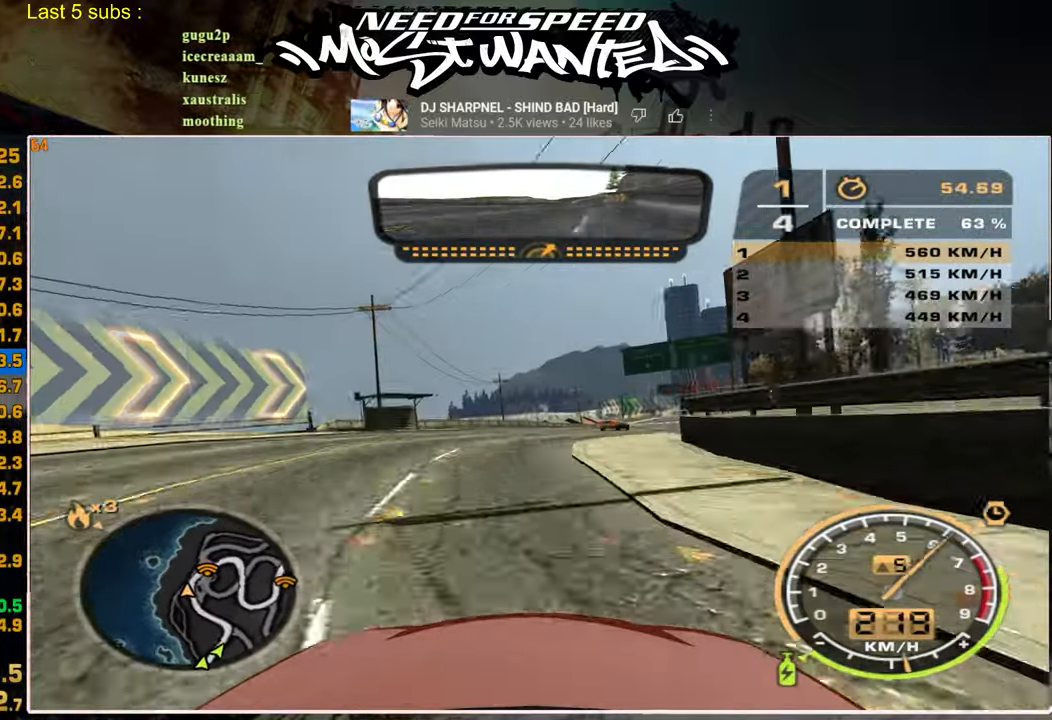
{"dt_ms": 500, "buttons": ["R2"], "left_stick": "up-right", "right_stick": "center", "events": [[167, "R2", "down"]]}
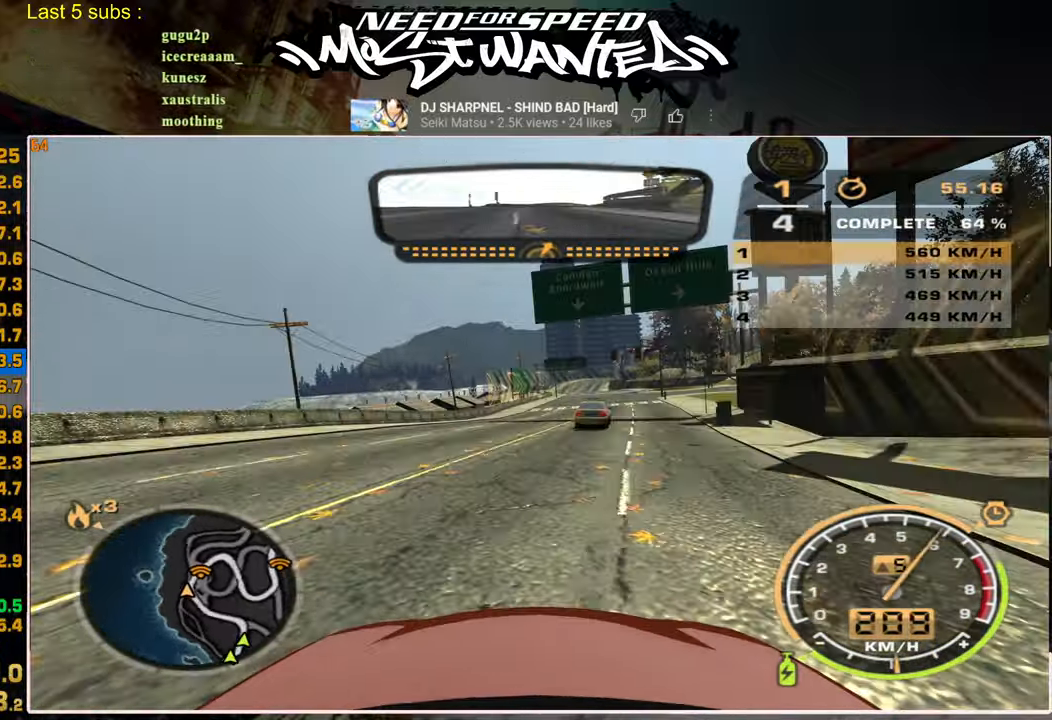
{"dt_ms": 500, "buttons": ["R2"], "left_stick": "up-right", "right_stick": "center", "events": [[150, "L2", "down"], [184, "R2", "up"], [317, "R2", "down"], [350, "L2", "up"]]}
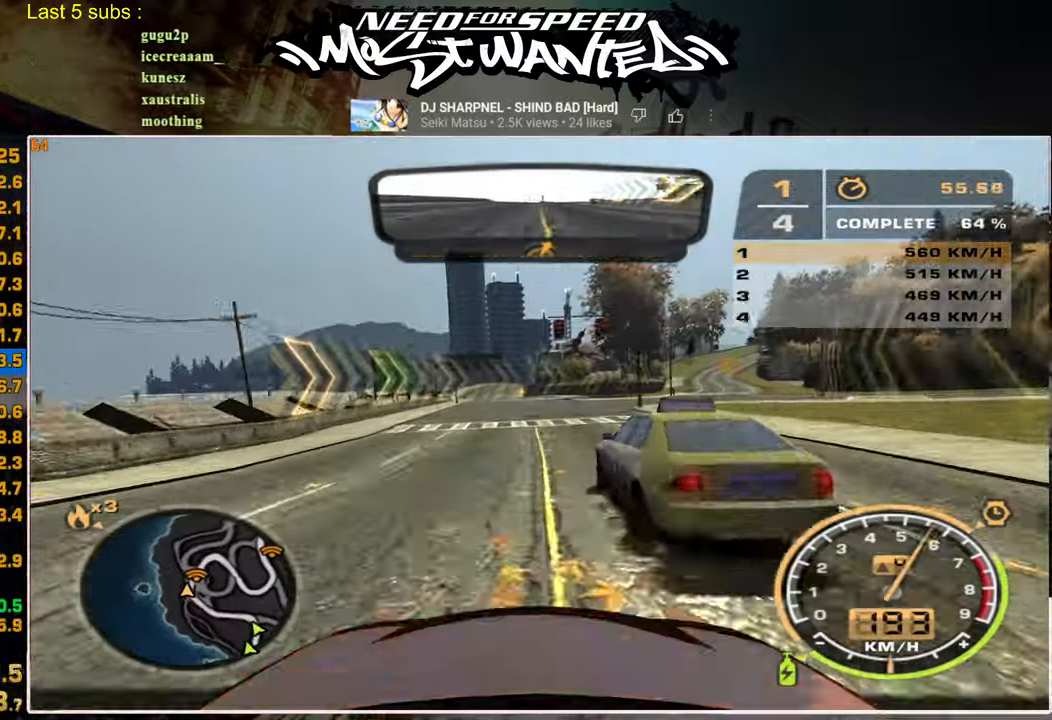
{"dt_ms": 500, "buttons": ["L1", "R2"], "left_stick": "up-right", "right_stick": "center", "events": [[150, "L1", "down"]]}
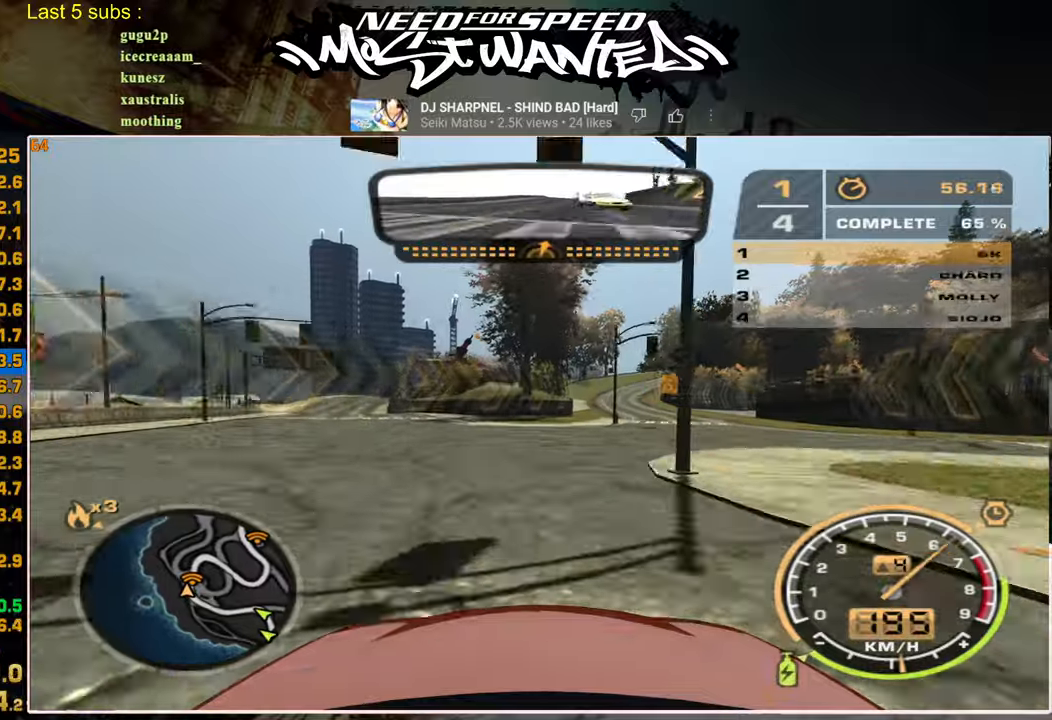
{"dt_ms": 500, "buttons": ["L1", "R2"], "left_stick": "up-right", "right_stick": "center", "events": []}
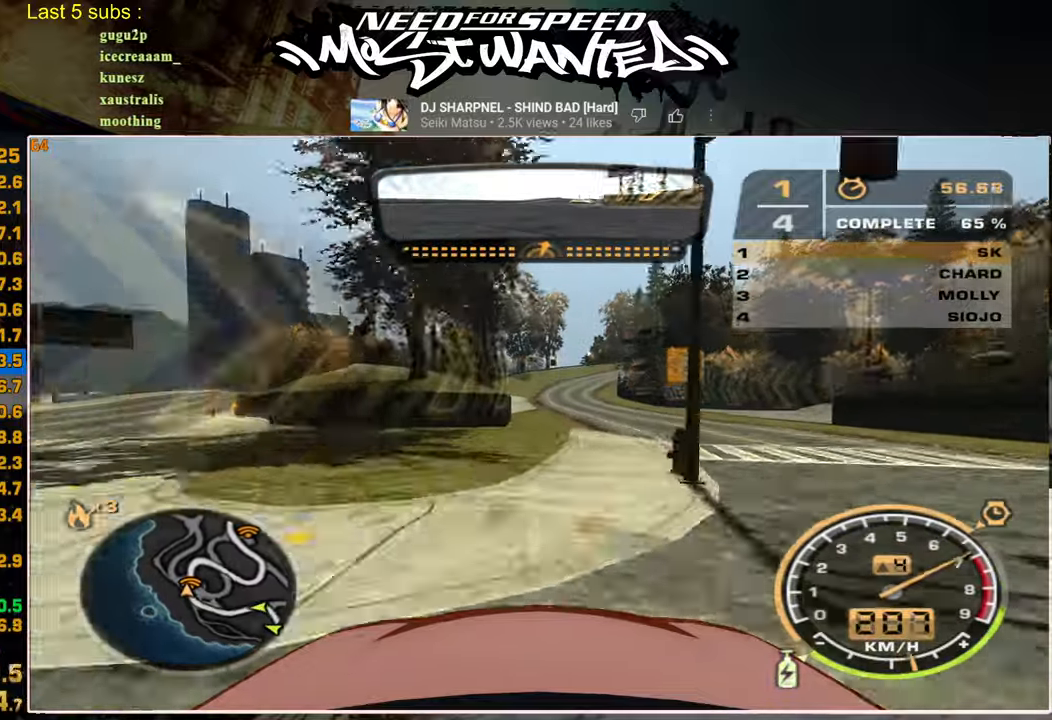
{"dt_ms": 500, "buttons": ["R2"], "left_stick": "up-right", "right_stick": "center", "events": [[450, "L1", "up"]]}
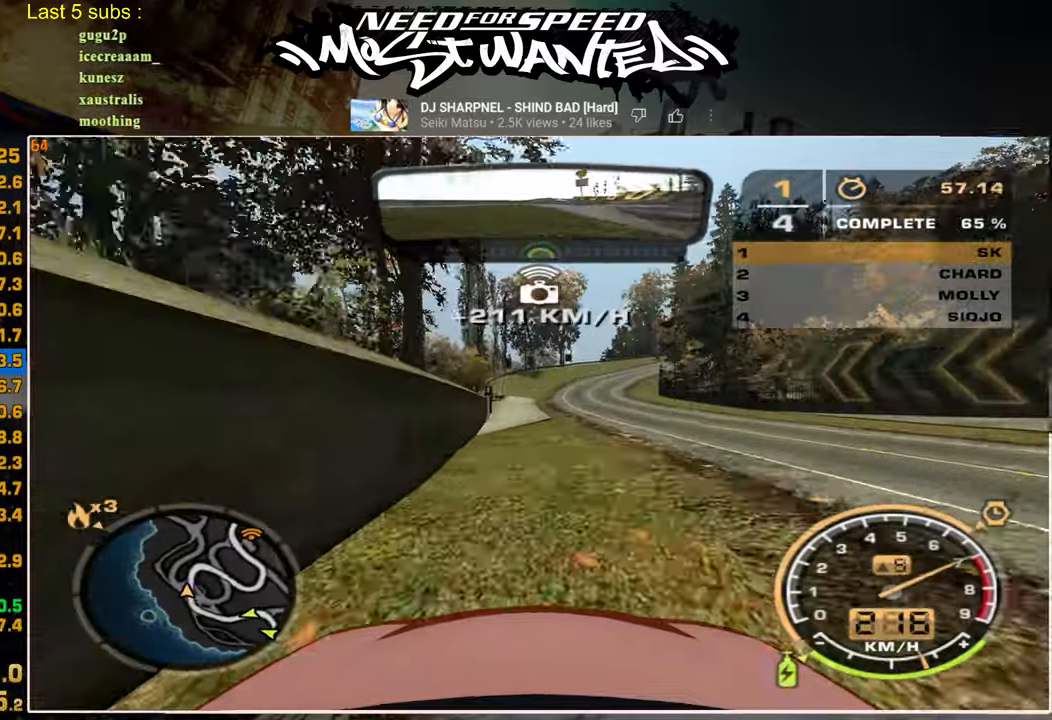
{"dt_ms": 500, "buttons": ["L2"], "left_stick": "up-right", "right_stick": "center", "events": [[350, "L2", "down"], [450, "R2", "up"]]}
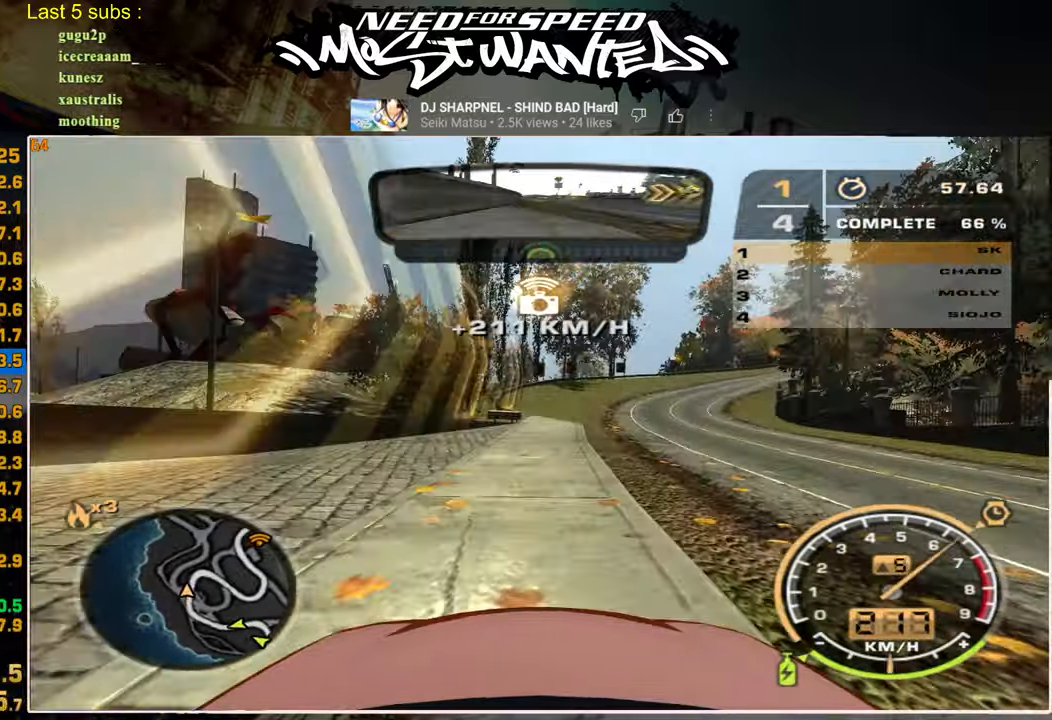
{"dt_ms": 500, "buttons": ["R2"], "left_stick": "up-right", "right_stick": "center", "events": [[167, "R2", "down"], [250, "L2", "up"]]}
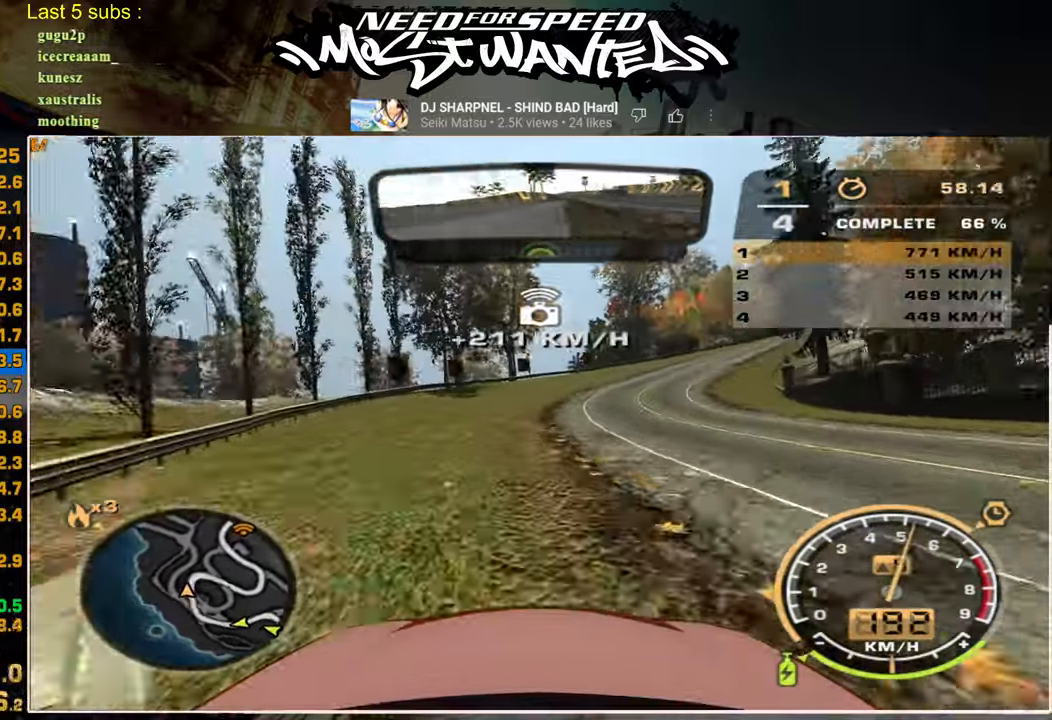
{"dt_ms": 500, "buttons": ["R2"], "left_stick": "up-right", "right_stick": "center", "events": []}
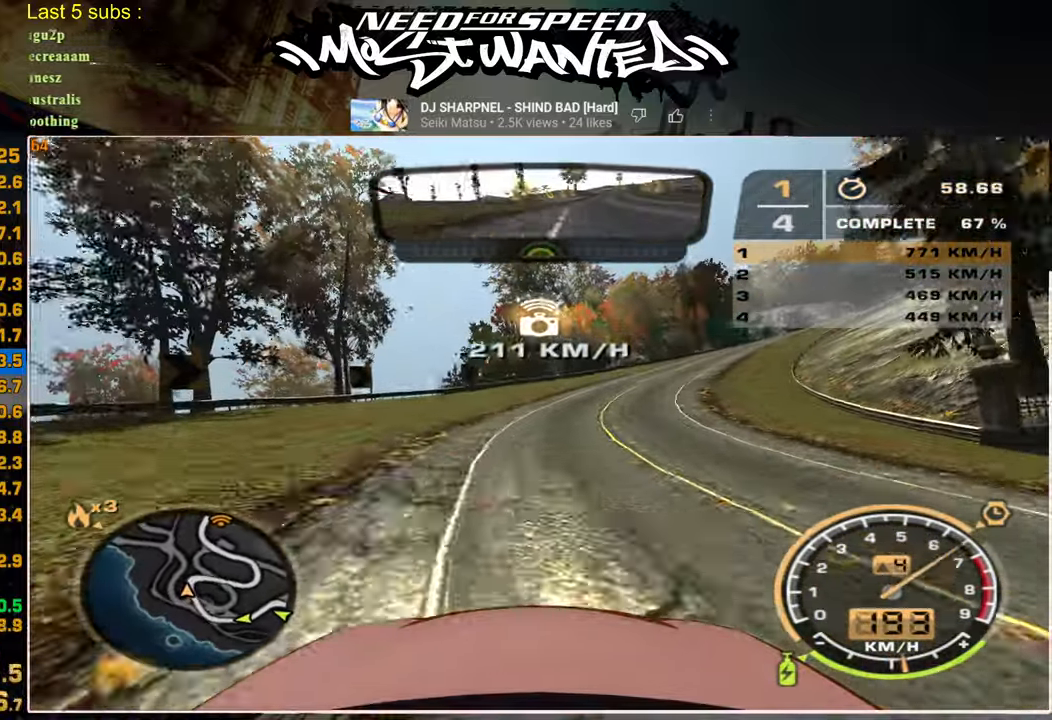
{"dt_ms": 500, "buttons": ["R2"], "left_stick": "up-right", "right_stick": "center", "events": [[50, "L2", "down"], [150, "R2", "up"], [217, "R2", "down"], [234, "L2", "up"]]}
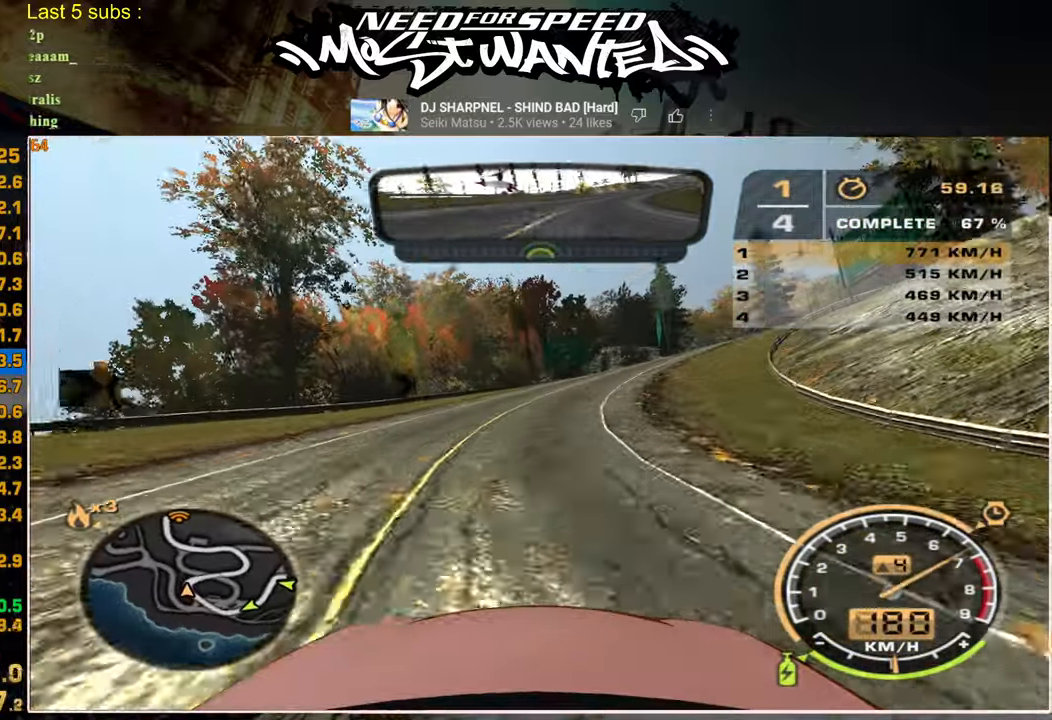
{"dt_ms": 500, "buttons": ["R2"], "left_stick": "up-right", "right_stick": "center", "events": []}
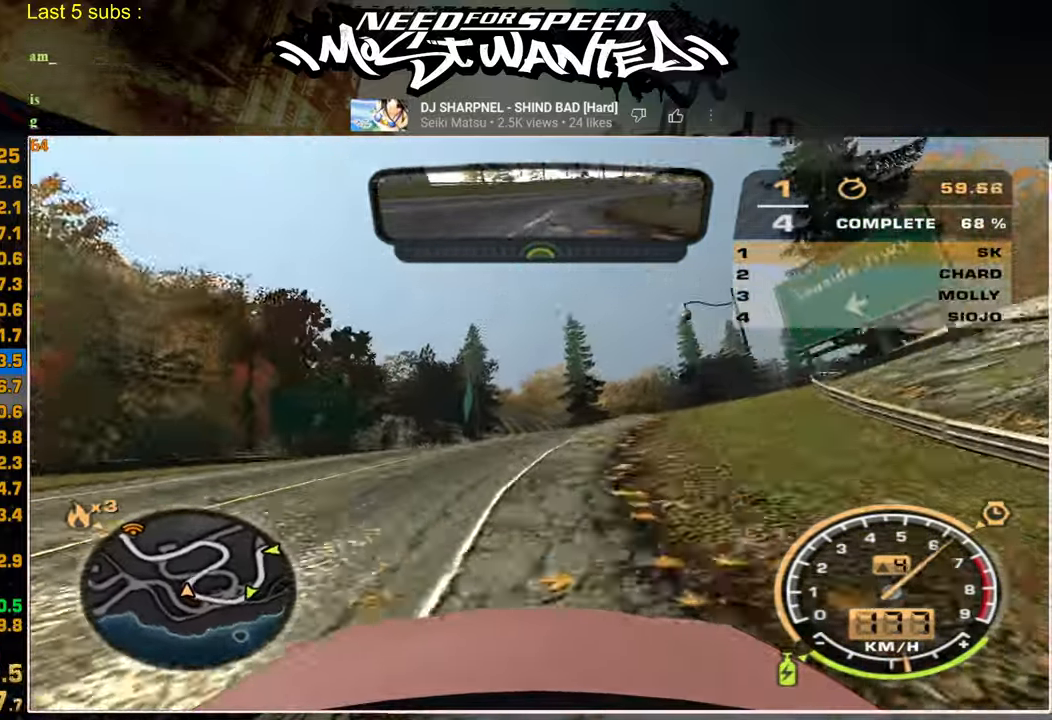
{"dt_ms": 500, "buttons": ["R2"], "left_stick": "up-right", "right_stick": "center", "events": []}
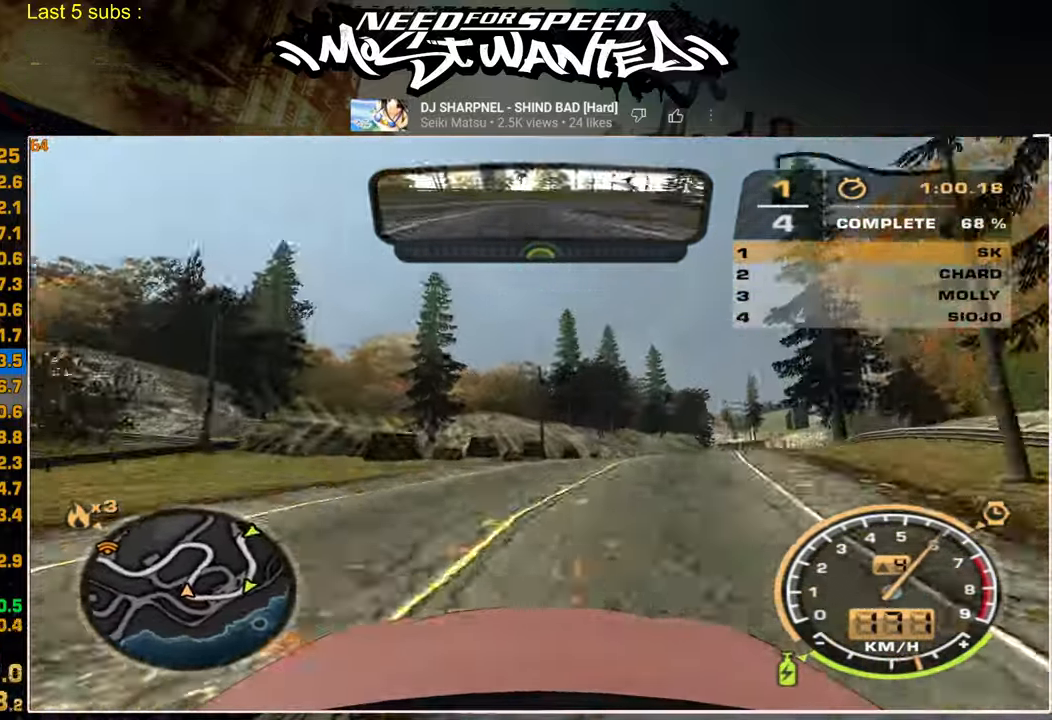
{"dt_ms": 500, "buttons": ["R2"], "left_stick": "up-right", "right_stick": "center", "events": []}
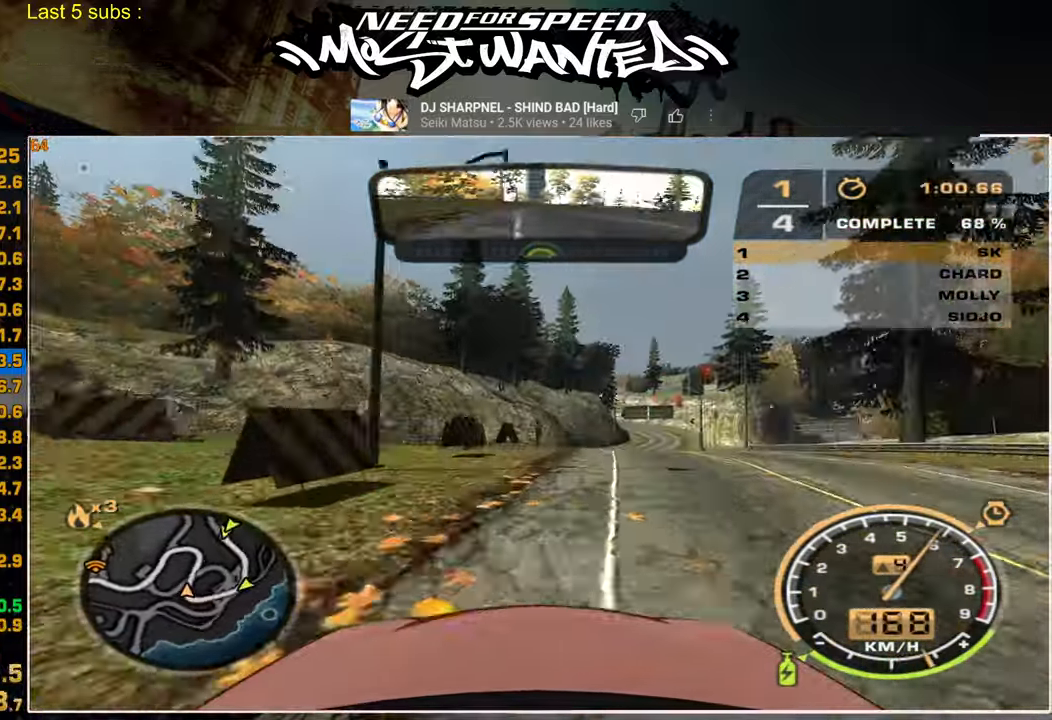
{"dt_ms": 500, "buttons": ["R2"], "left_stick": "up-right", "right_stick": "center", "events": []}
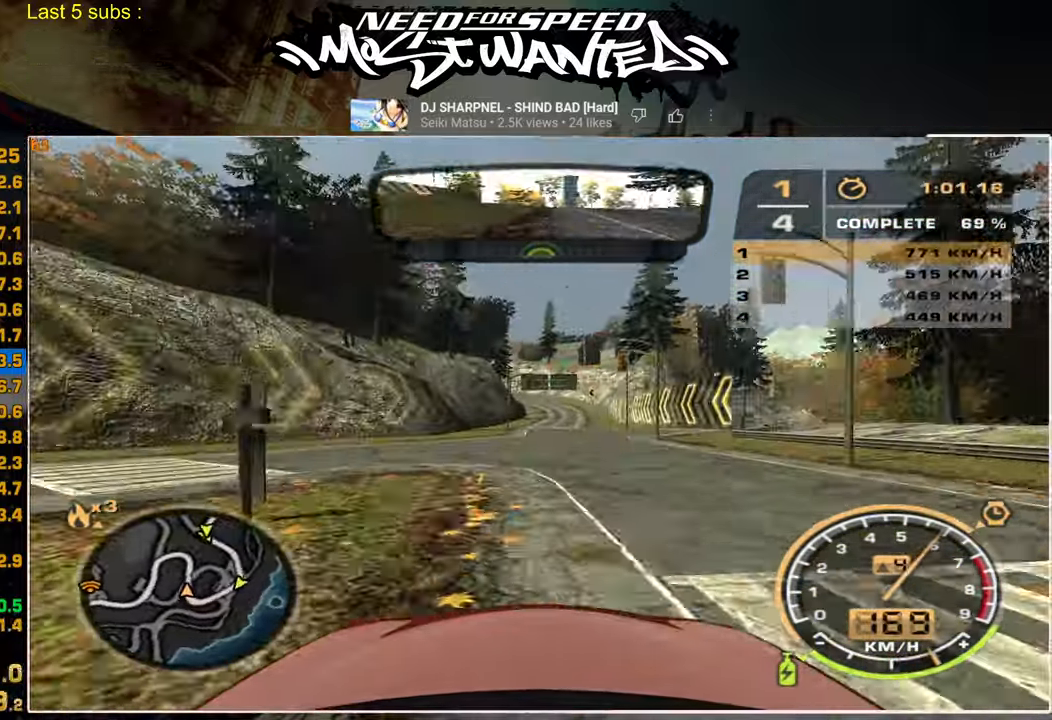
{"dt_ms": 1000, "buttons": ["R2"], "left_stick": "center", "right_stick": "center"}
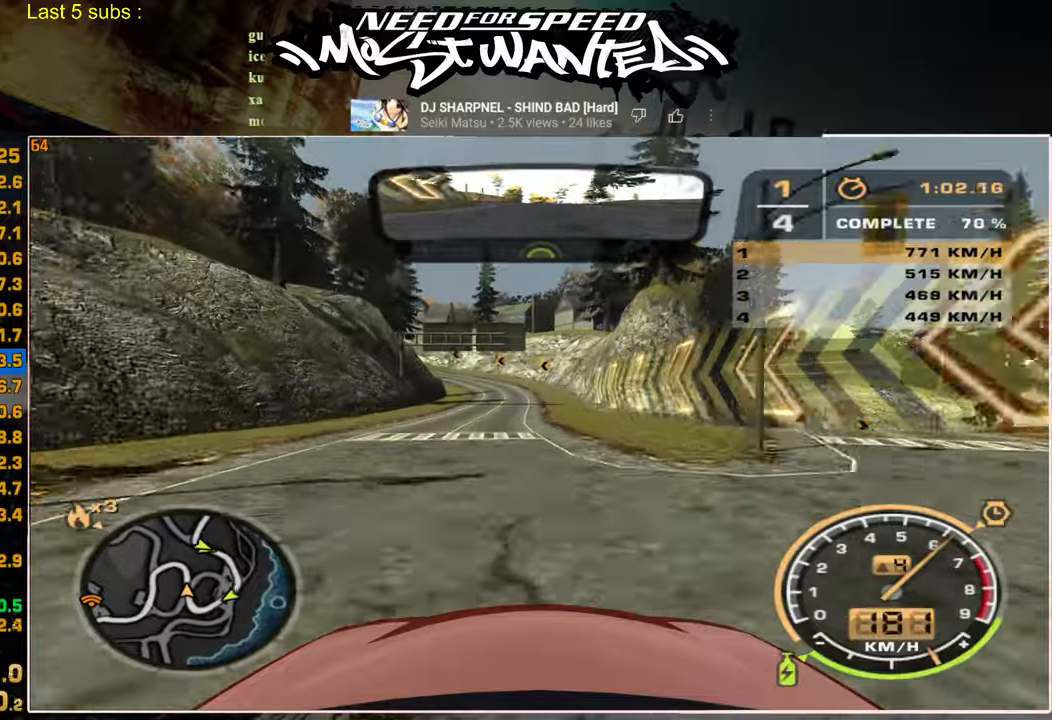
{"dt_ms": 500, "buttons": ["R2"], "left_stick": "center", "right_stick": "center", "events": []}
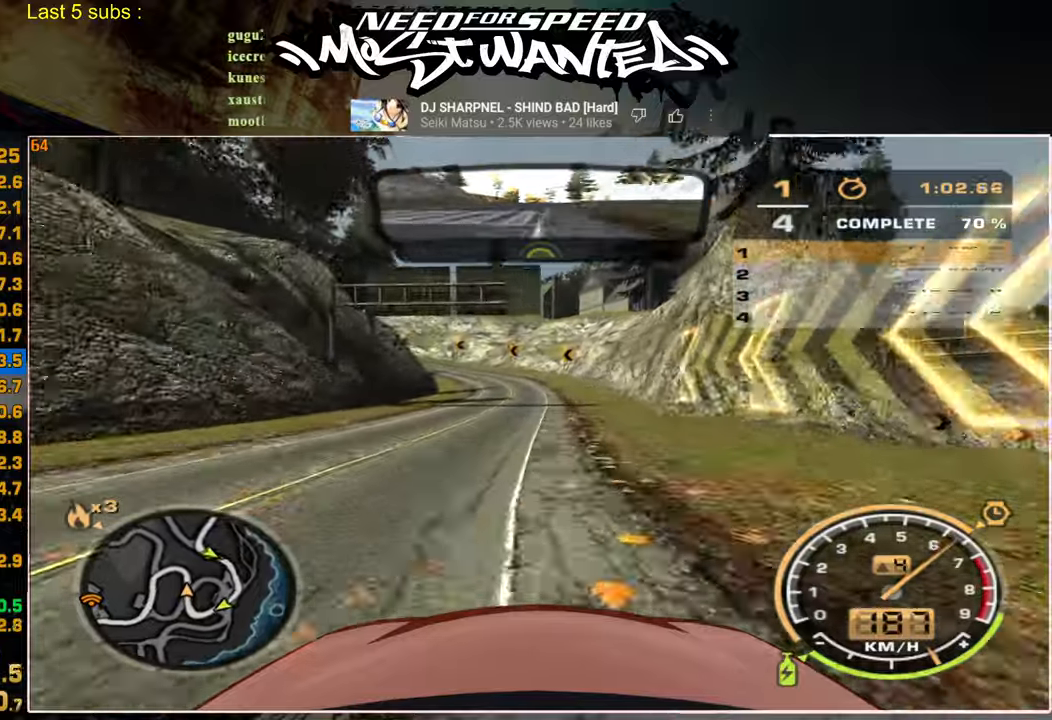
{"dt_ms": 500, "buttons": ["R2"], "left_stick": "center", "right_stick": "center", "events": []}
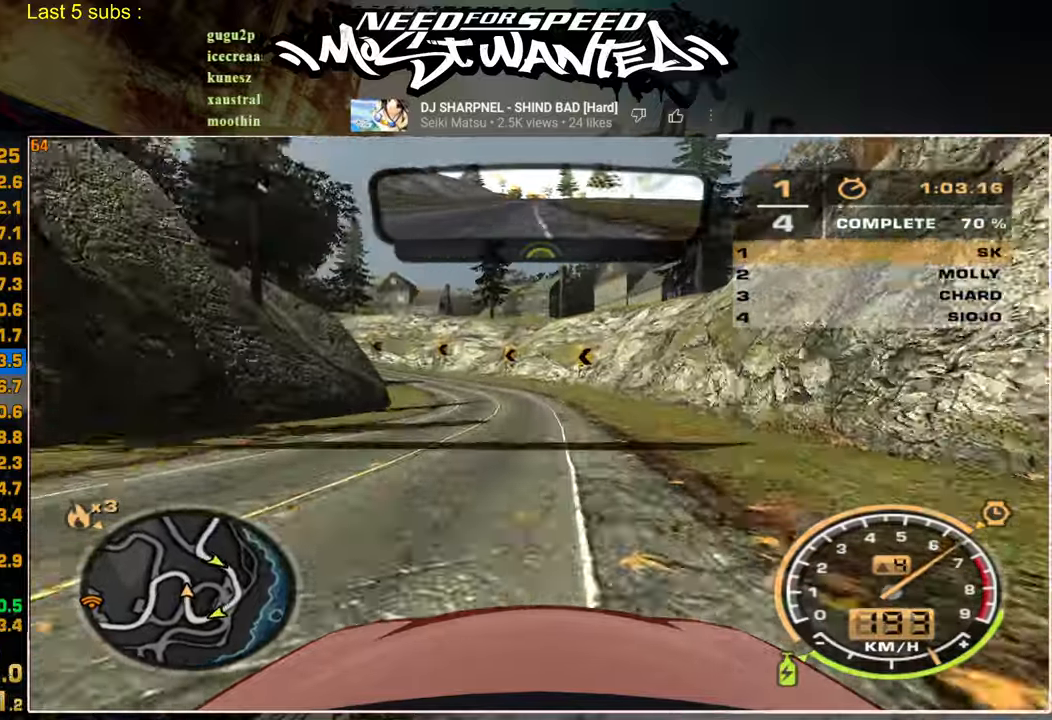
{"dt_ms": 500, "buttons": ["R2"], "left_stick": "center", "right_stick": "center", "events": []}
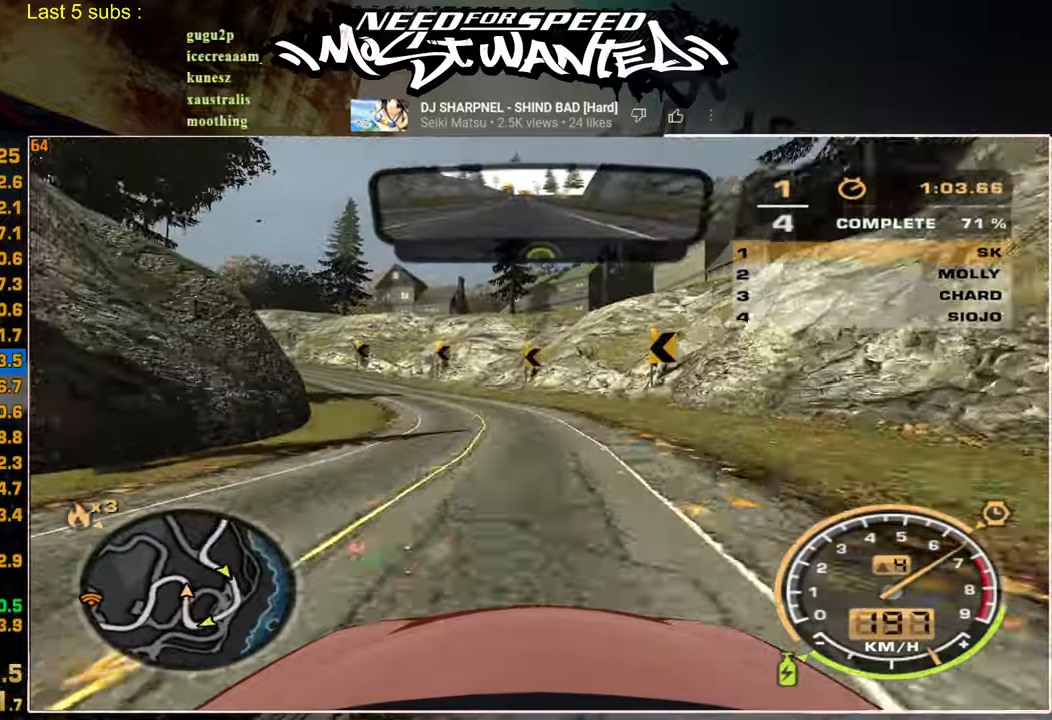
{"dt_ms": 500, "buttons": ["R2"], "left_stick": "center", "right_stick": "center", "events": [[134, "L2", "down"], [250, "L2", "up"]]}
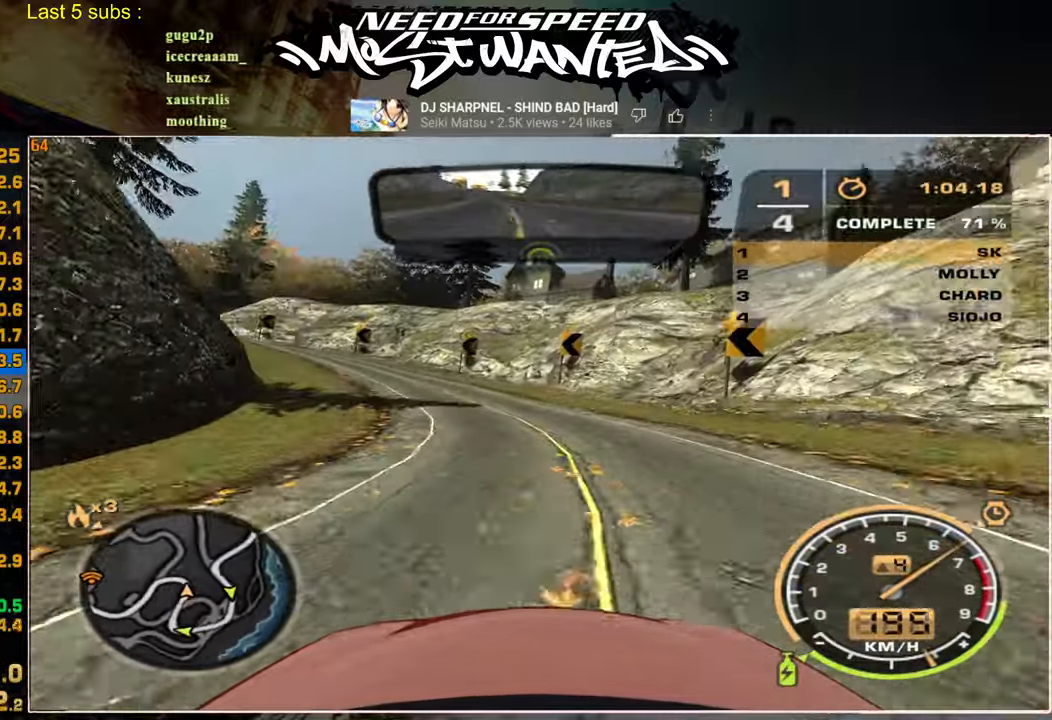
{"dt_ms": 500, "buttons": ["R2"], "left_stick": "center", "right_stick": "center", "events": []}
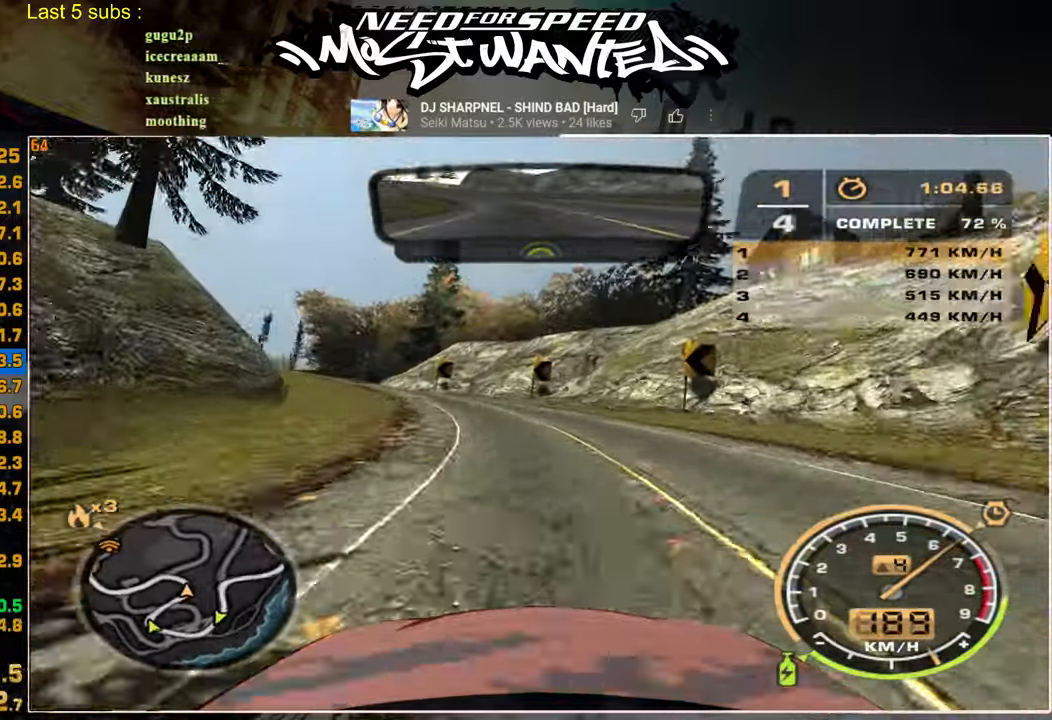
{"dt_ms": 500, "buttons": ["R2"], "left_stick": "center", "right_stick": "center", "events": []}
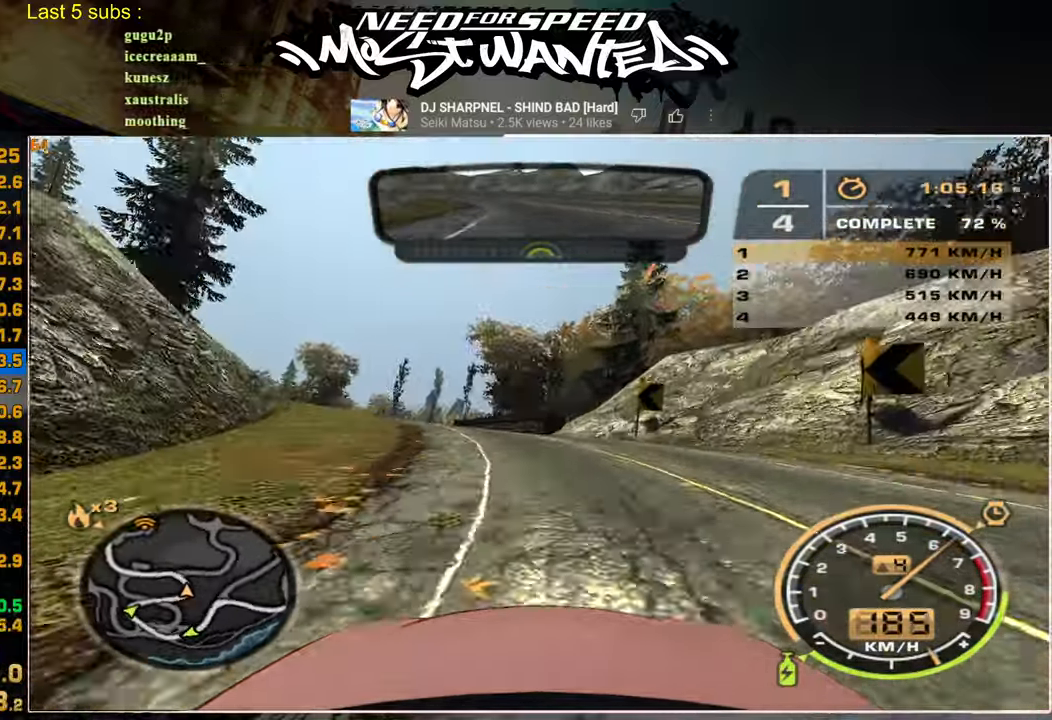
{"dt_ms": 500, "buttons": ["R2"], "left_stick": "center", "right_stick": "center", "events": []}
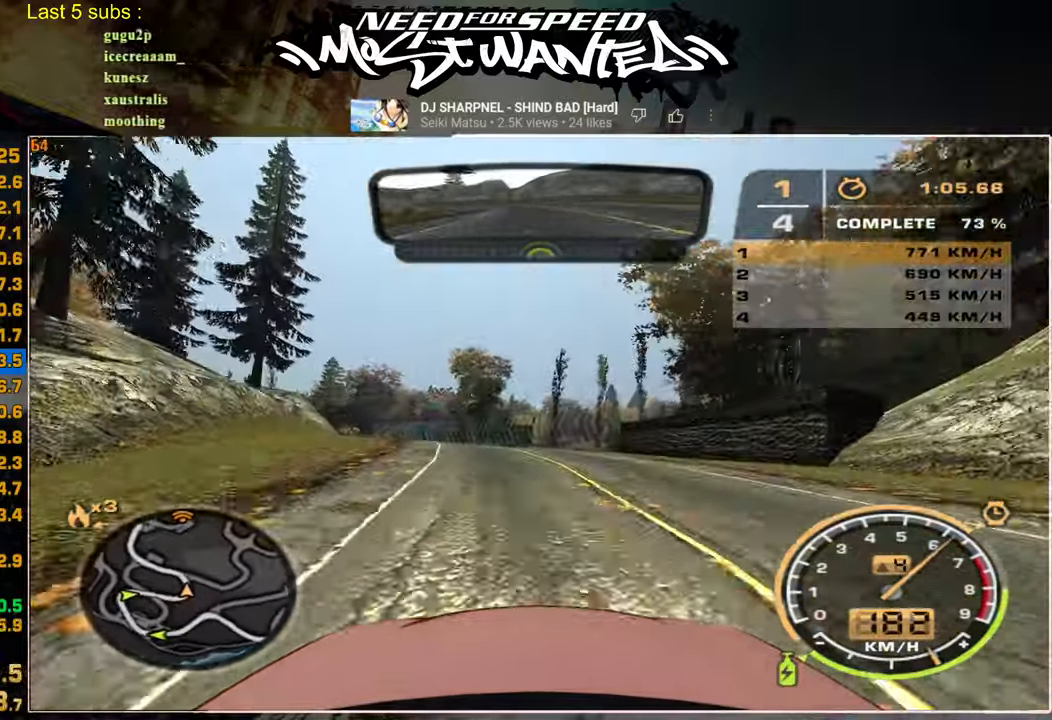
{"dt_ms": 500, "buttons": ["R2"], "left_stick": "center", "right_stick": "center", "events": []}
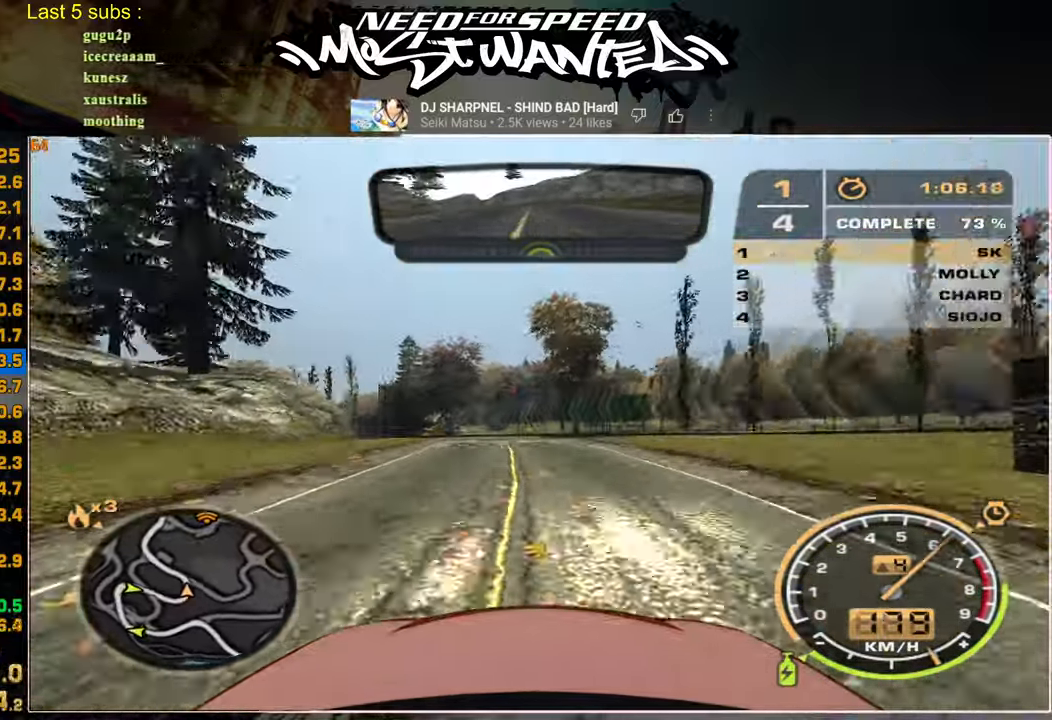
{"dt_ms": 500, "buttons": ["R2"], "left_stick": "center", "right_stick": "center", "events": []}
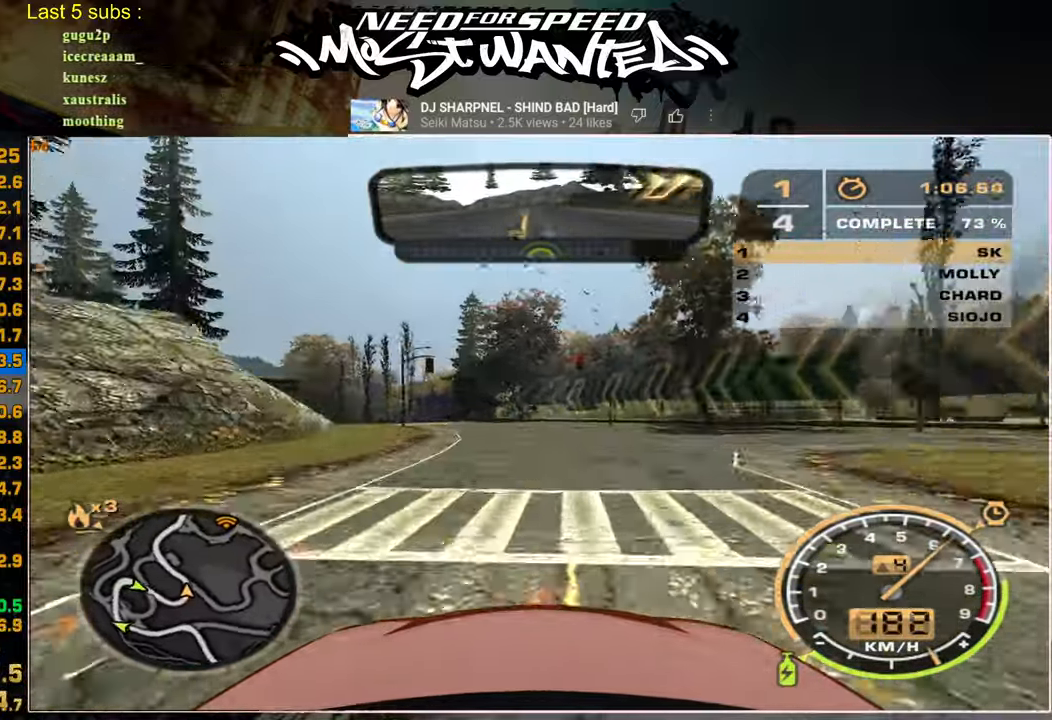
{"dt_ms": 500, "buttons": ["R2"], "left_stick": "center", "right_stick": "center", "events": []}
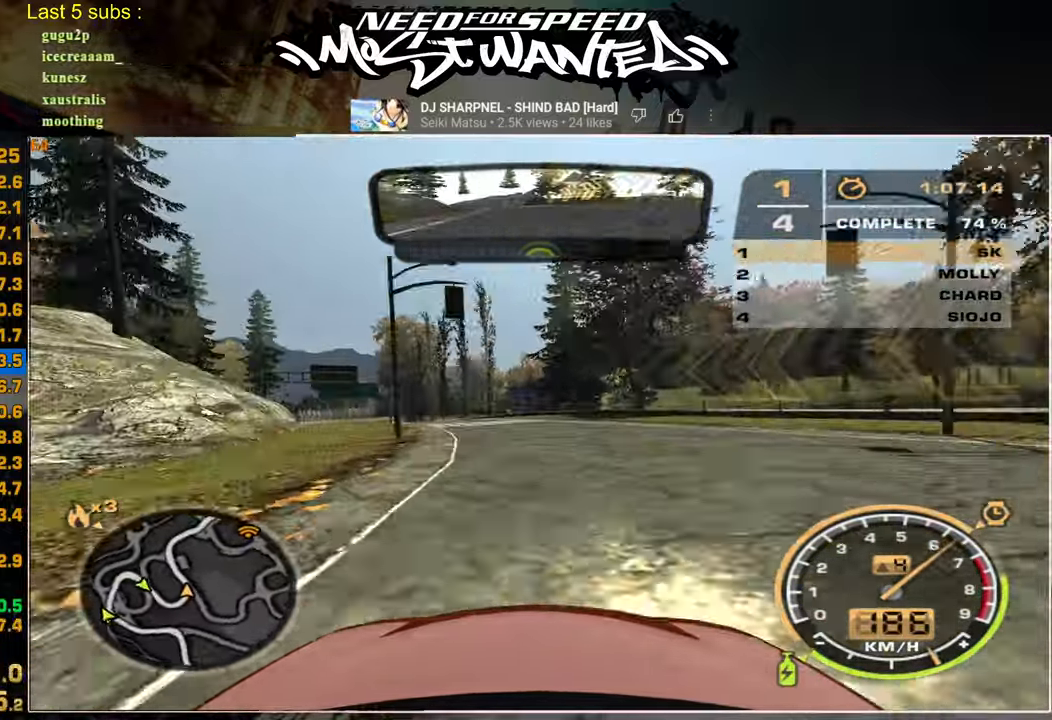
{"dt_ms": 500, "buttons": ["R2"], "left_stick": "center", "right_stick": "center", "events": []}